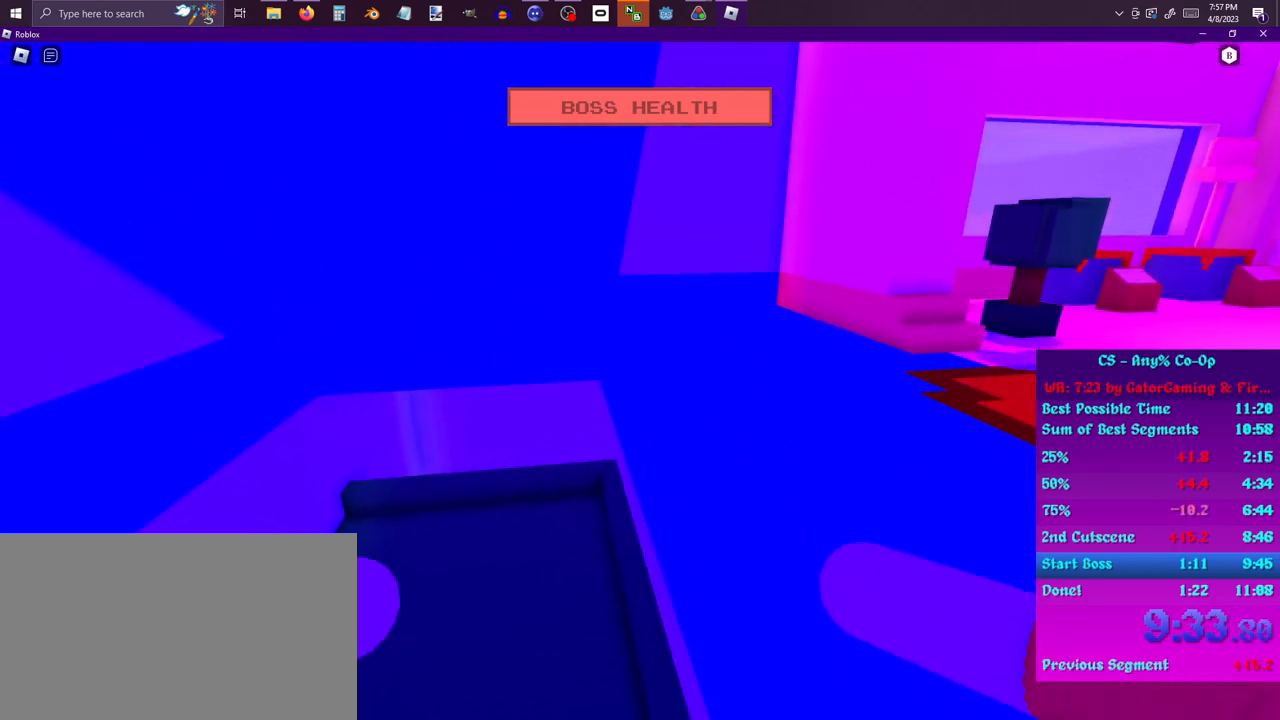
Gameplay with keyboard and mouse; each line is a JSON object with the keys and mouse buttons held at the frame after it. "events" lists presses ("down") and releases ("up") of "1", "2", "3", "4", "5", "a", "alt", "c", "ctrl", "d", "e", "f", "q", "r", "s", "shift", "space", "tab", "v", "w", "x", "z", "mouse_left", "mouse_middle", "mouse_right", "mouse_wheel_up" and "mouse_wheel_down" between this image and that frame as [ms after this image, input, new state], when the widget could be followed in between. "mouse_left", "mouse_middle", "mouse_right", "mouse_wheel_up", "mouse_wheel_down" = the "left", "middle", "right", "wheel_up", "wheel_down" buttons of the "mouse" list. No other keys are recorded. Mouse movement is not recorded.
{"keys": ["w"], "mouse": [], "events": [[17, "space", "up"], [350, "d", "up"]]}
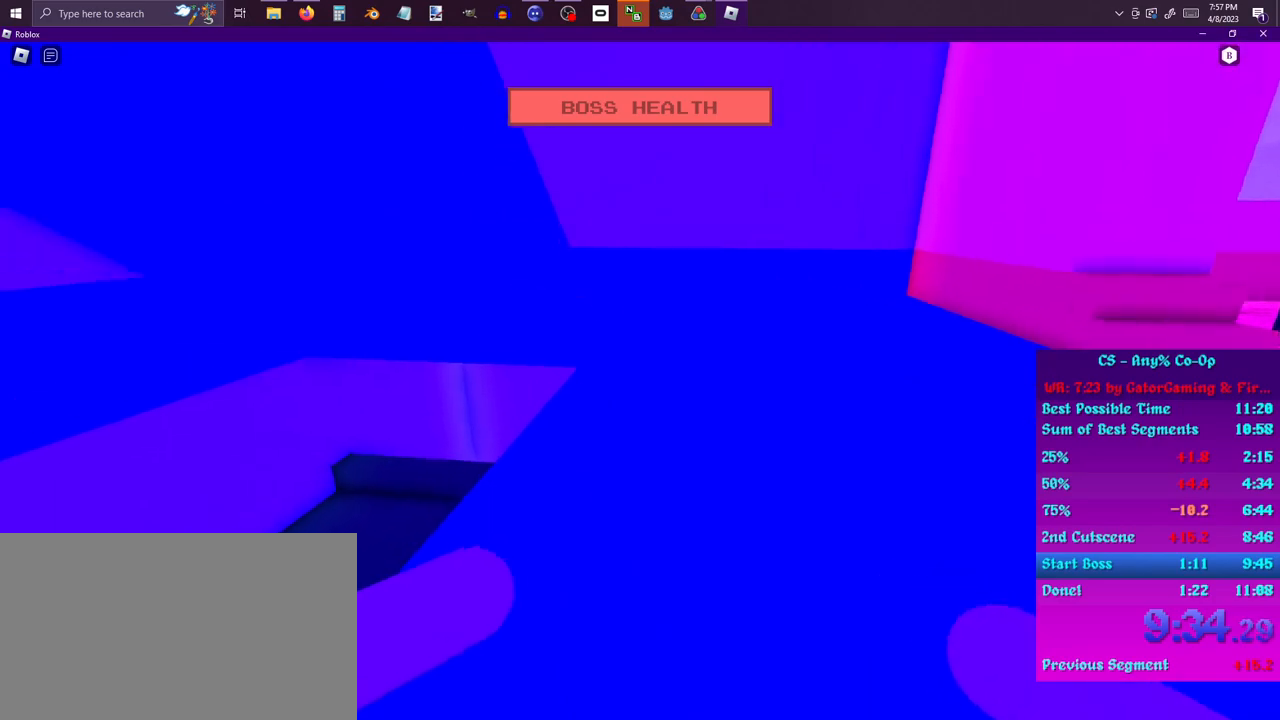
{"keys": ["a"], "mouse": [], "events": [[217, "a", "down"], [217, "space", "down"], [433, "space", "up"], [450, "w", "up"]]}
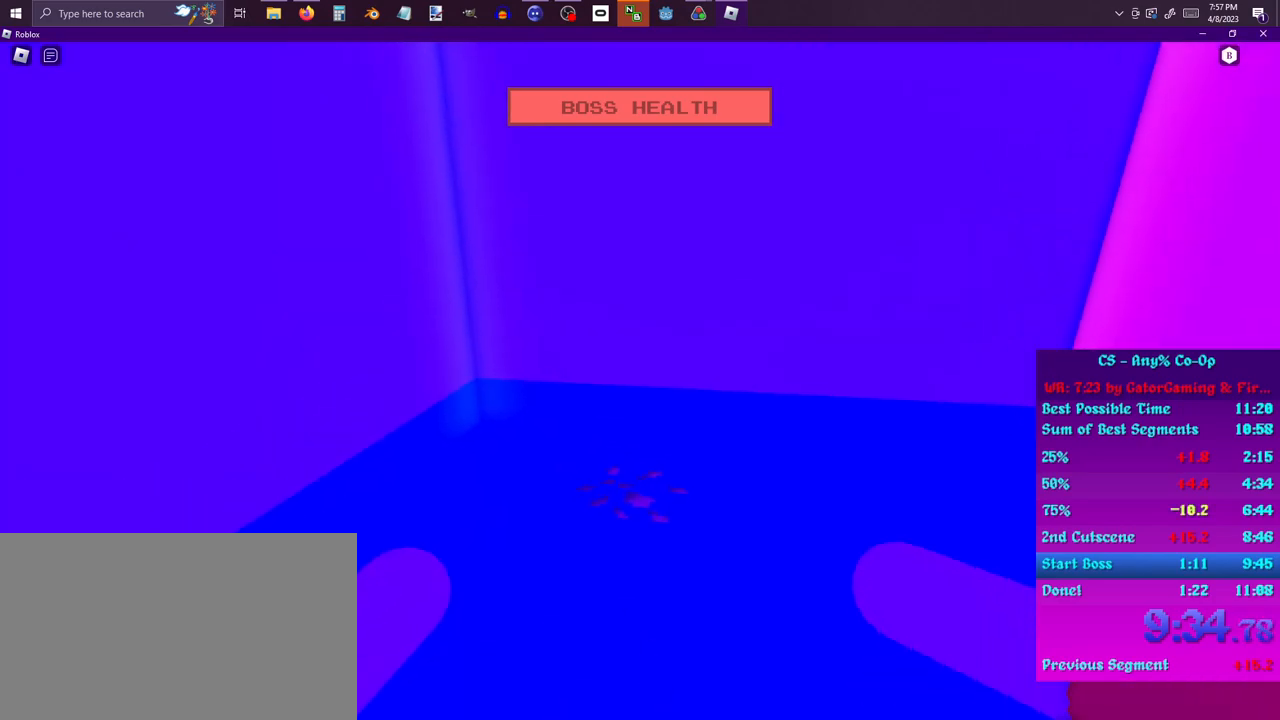
{"keys": ["s"], "mouse": [], "events": [[50, "s", "down"], [233, "a", "up"]]}
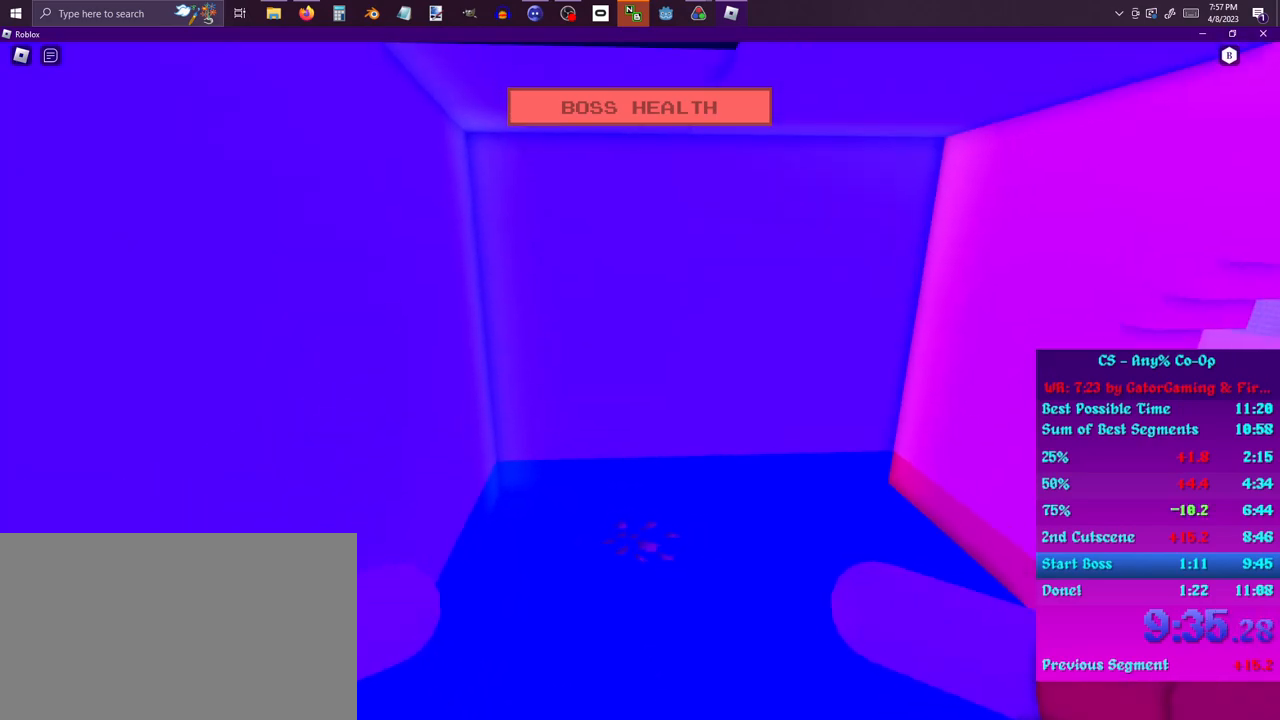
{"keys": ["d", "w"], "mouse": [], "events": [[200, "d", "down"], [250, "s", "up"], [283, "space", "down"], [400, "w", "down"], [467, "space", "up"]]}
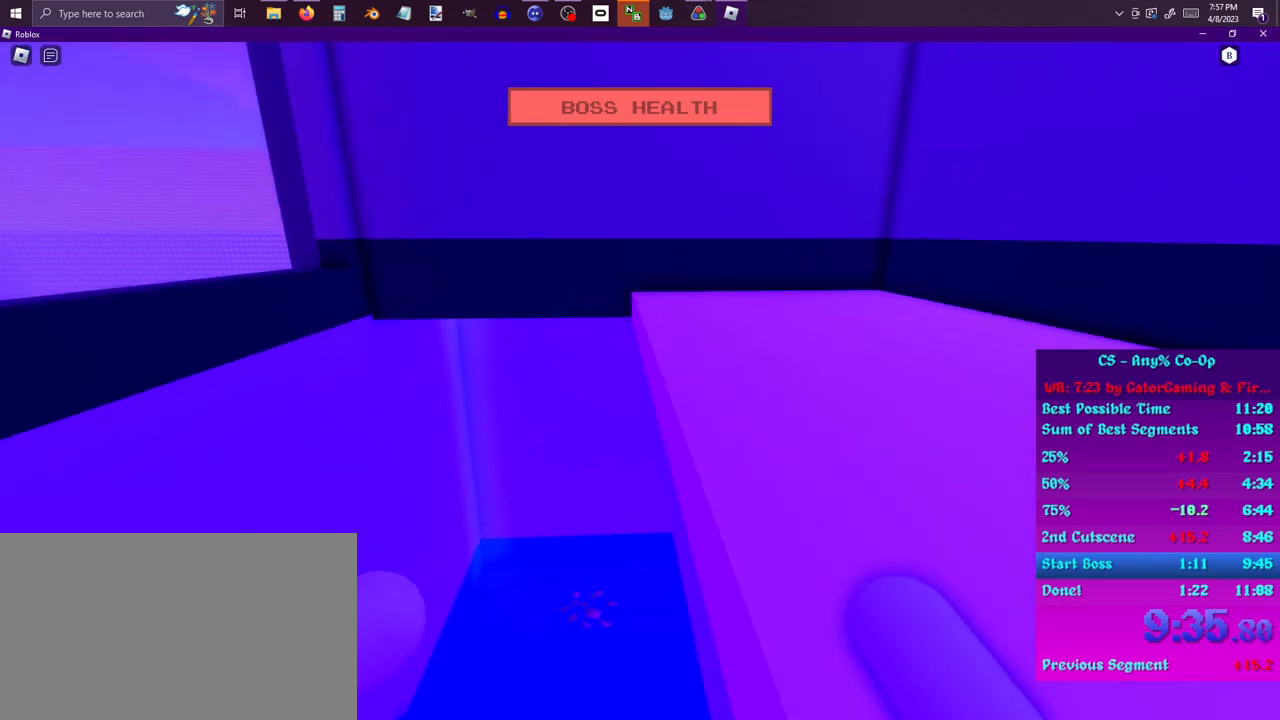
{"keys": ["w"], "mouse": [], "events": [[217, "d", "up"]]}
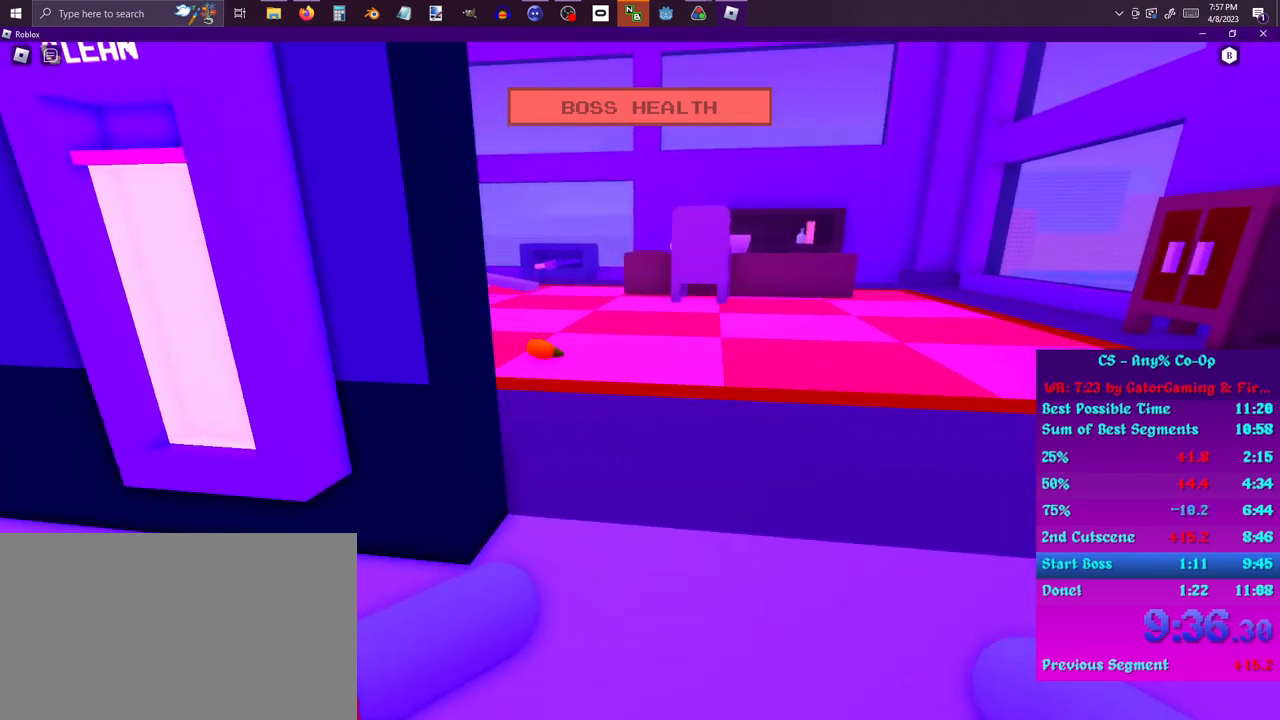
{"keys": ["w"], "mouse": [], "events": []}
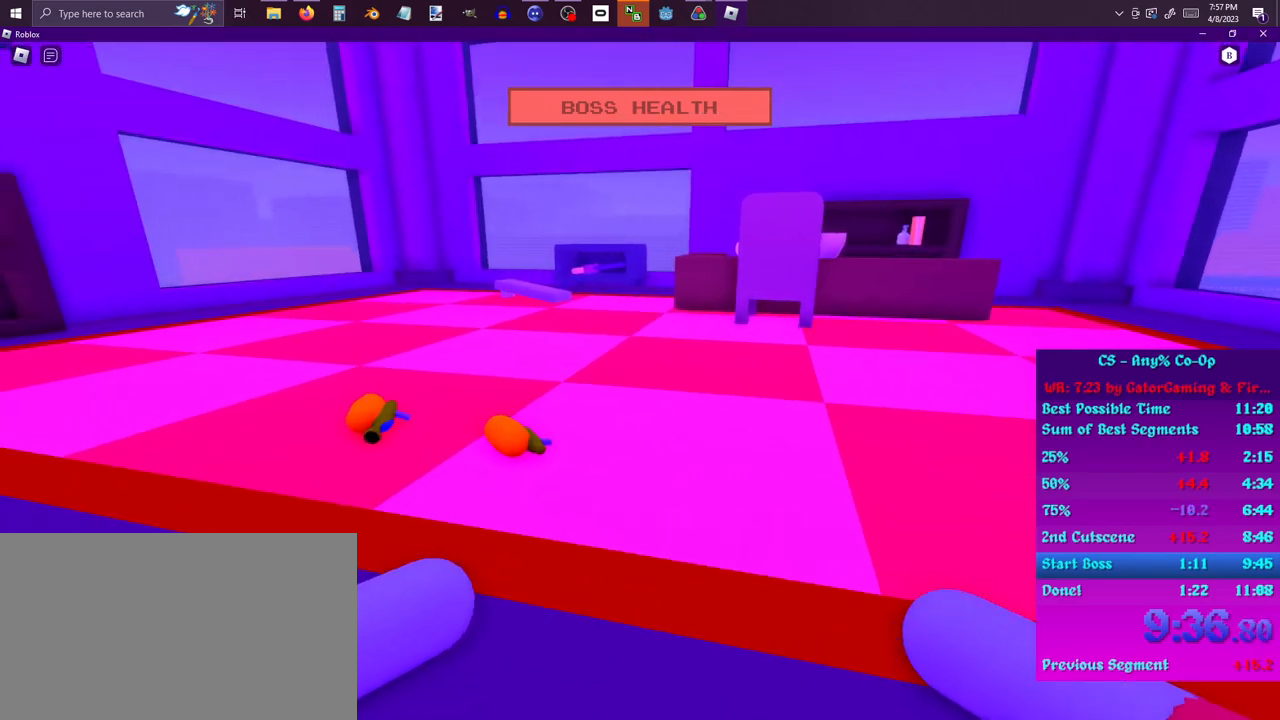
{"keys": ["space", "w"], "mouse": [], "events": [[67, "d", "down"], [200, "d", "up"], [450, "space", "down"]]}
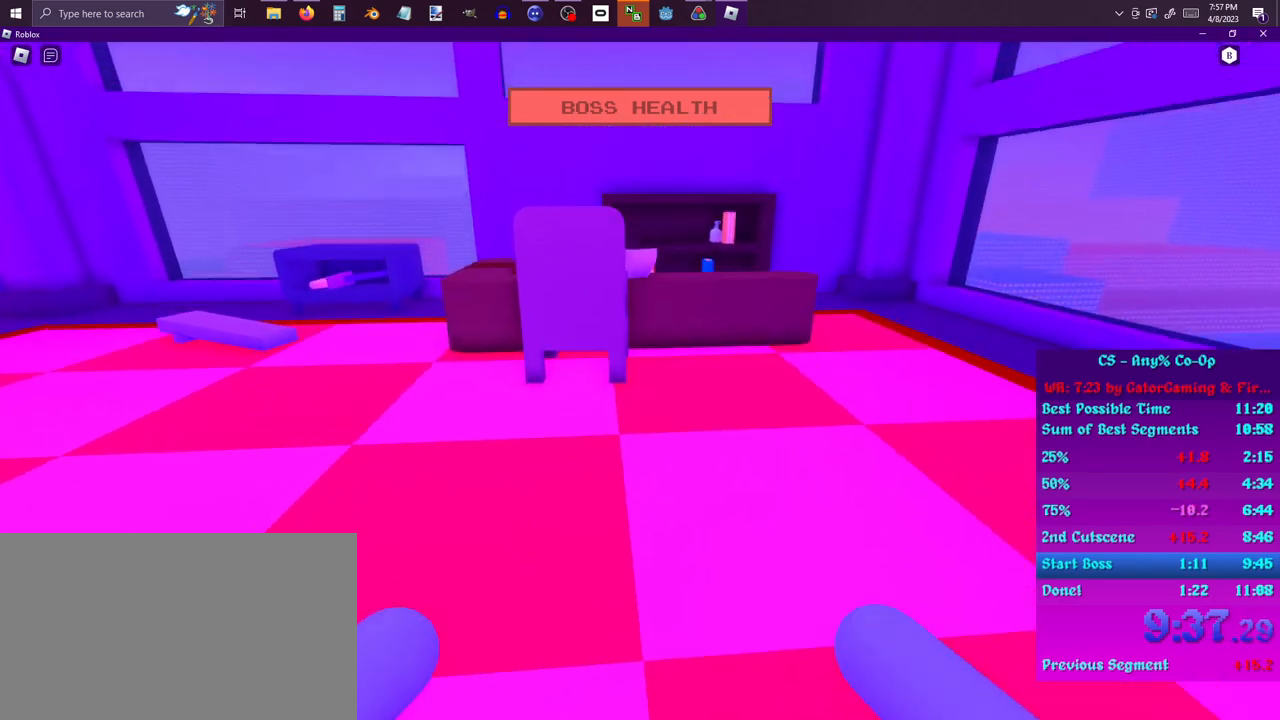
{"keys": ["w"], "mouse": [], "events": [[83, "d", "down"], [117, "space", "up"], [317, "d", "up"]]}
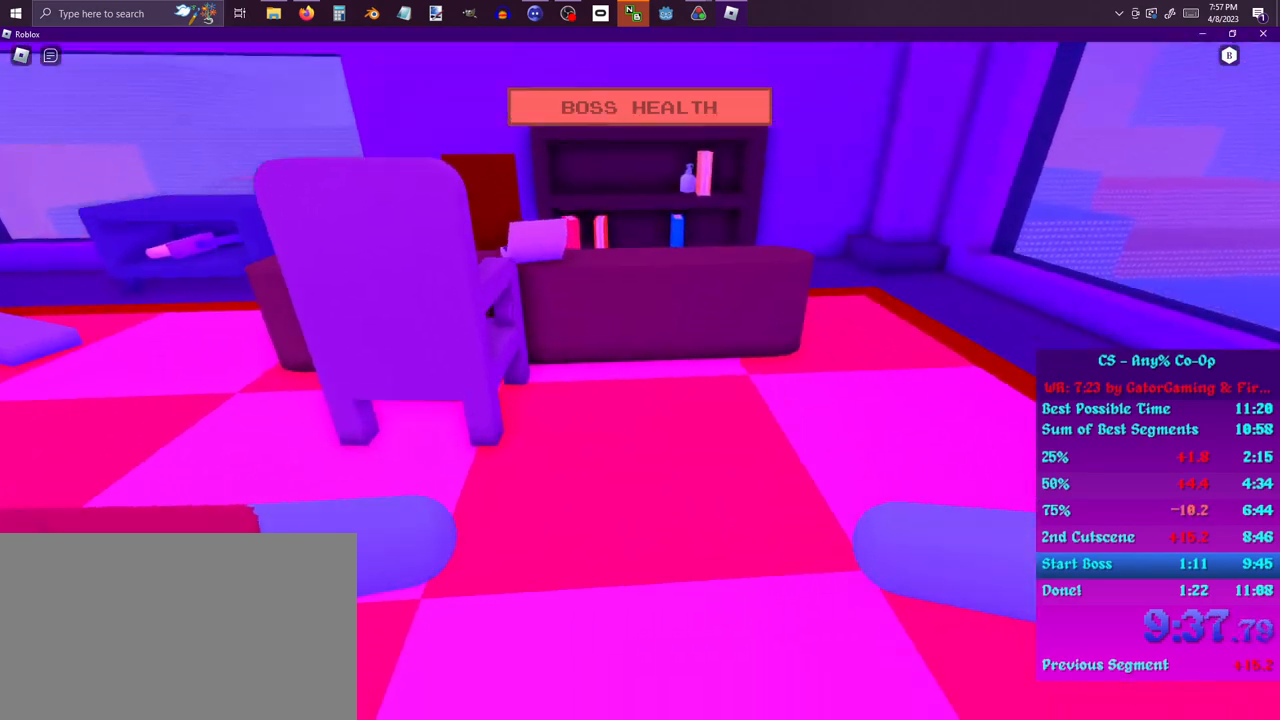
{"keys": ["w"], "mouse": [], "events": []}
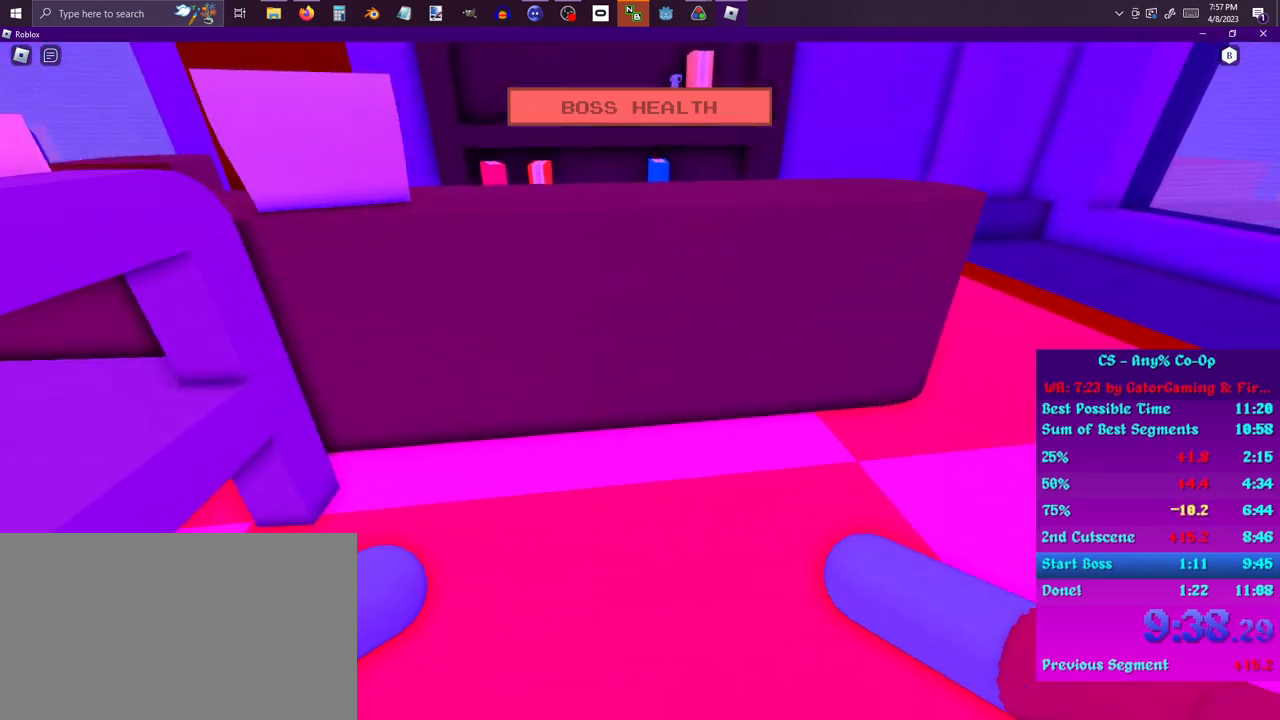
{"keys": ["w"], "mouse": [], "events": [[17, "space", "down"], [150, "space", "up"]]}
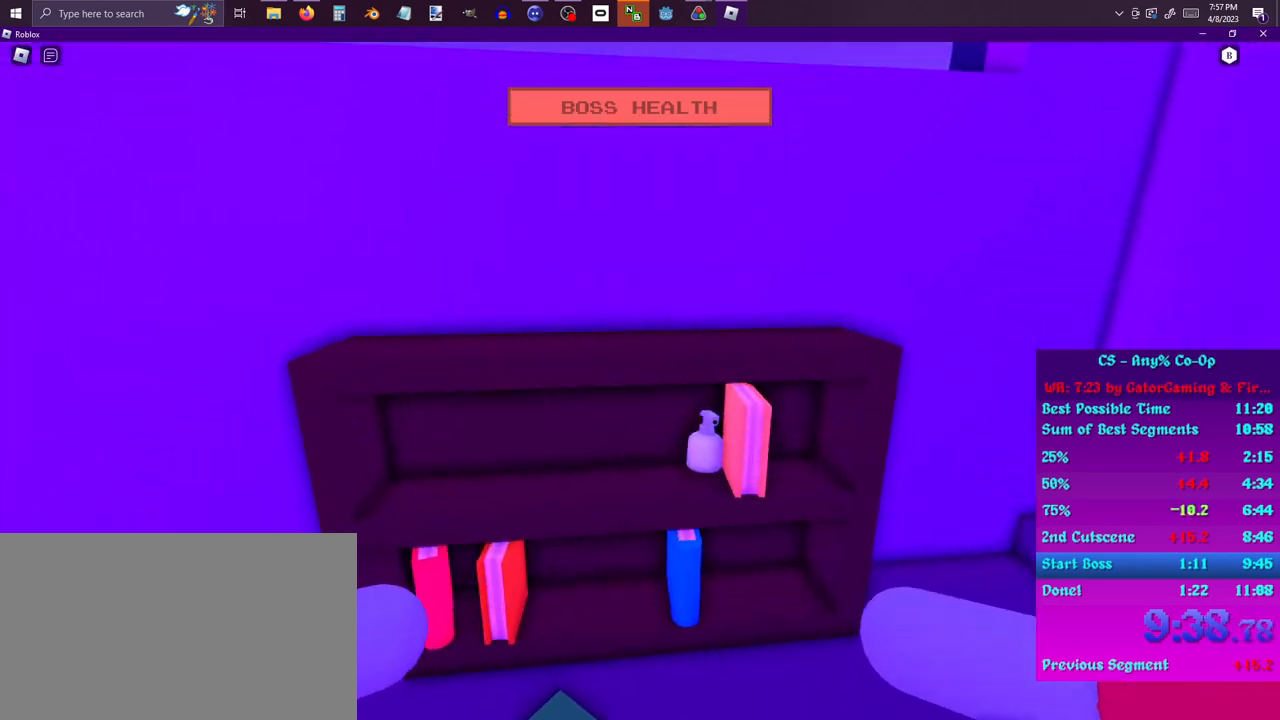
{"keys": [], "mouse": [], "events": [[317, "w", "up"]]}
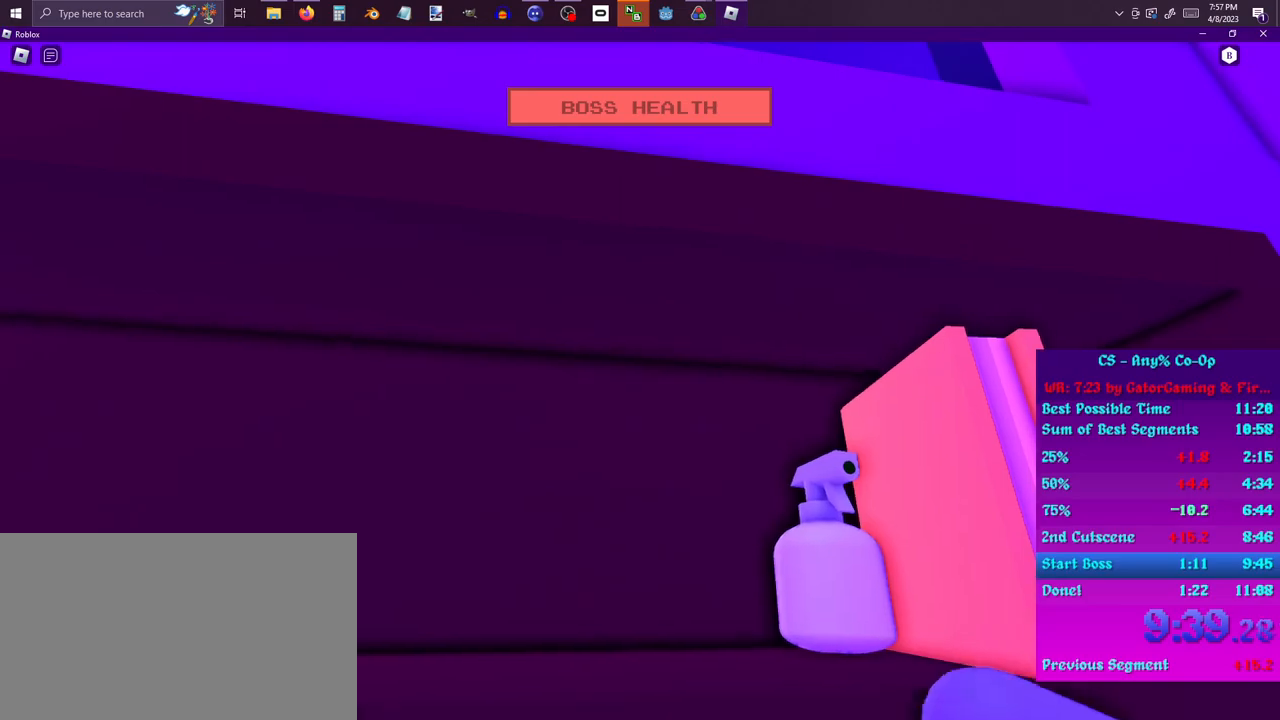
{"keys": ["w"], "mouse": [], "events": [[50, "mouse_left", "down"], [183, "mouse_left", "up"], [417, "w", "down"]]}
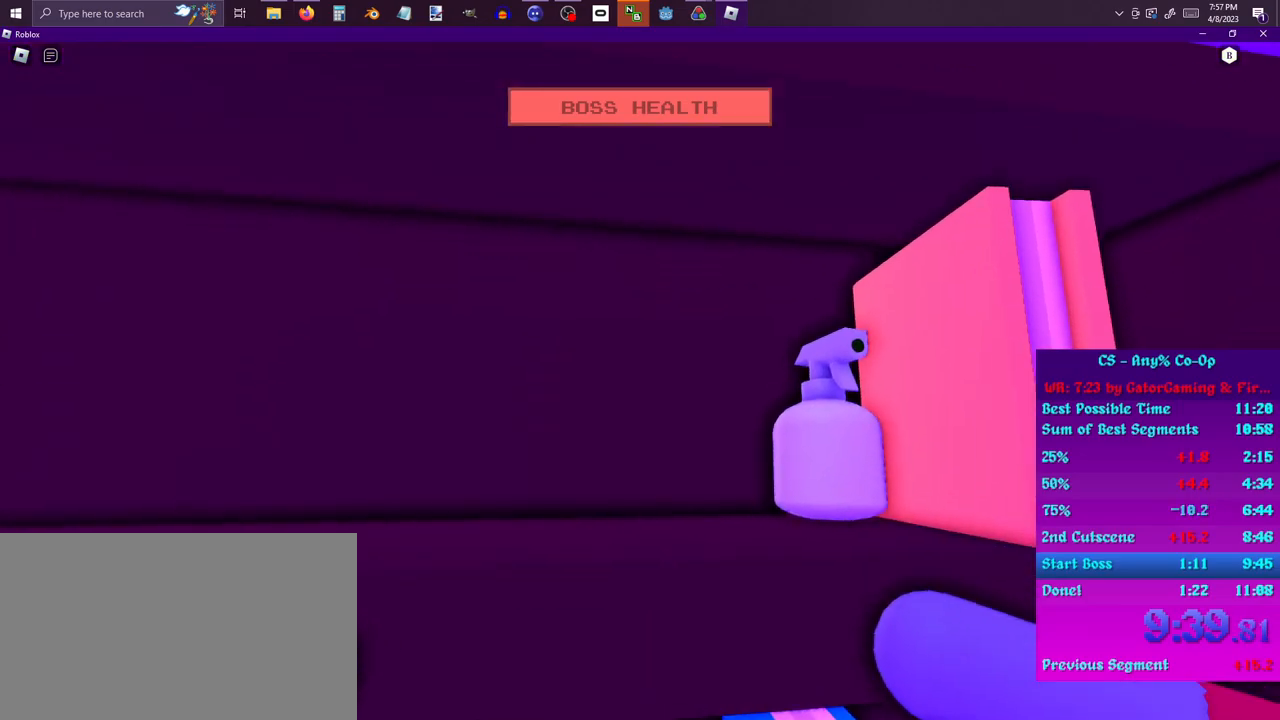
{"keys": ["w"], "mouse": [], "events": [[67, "mouse_left", "down"], [67, "w", "up"], [200, "mouse_left", "up"], [433, "w", "down"]]}
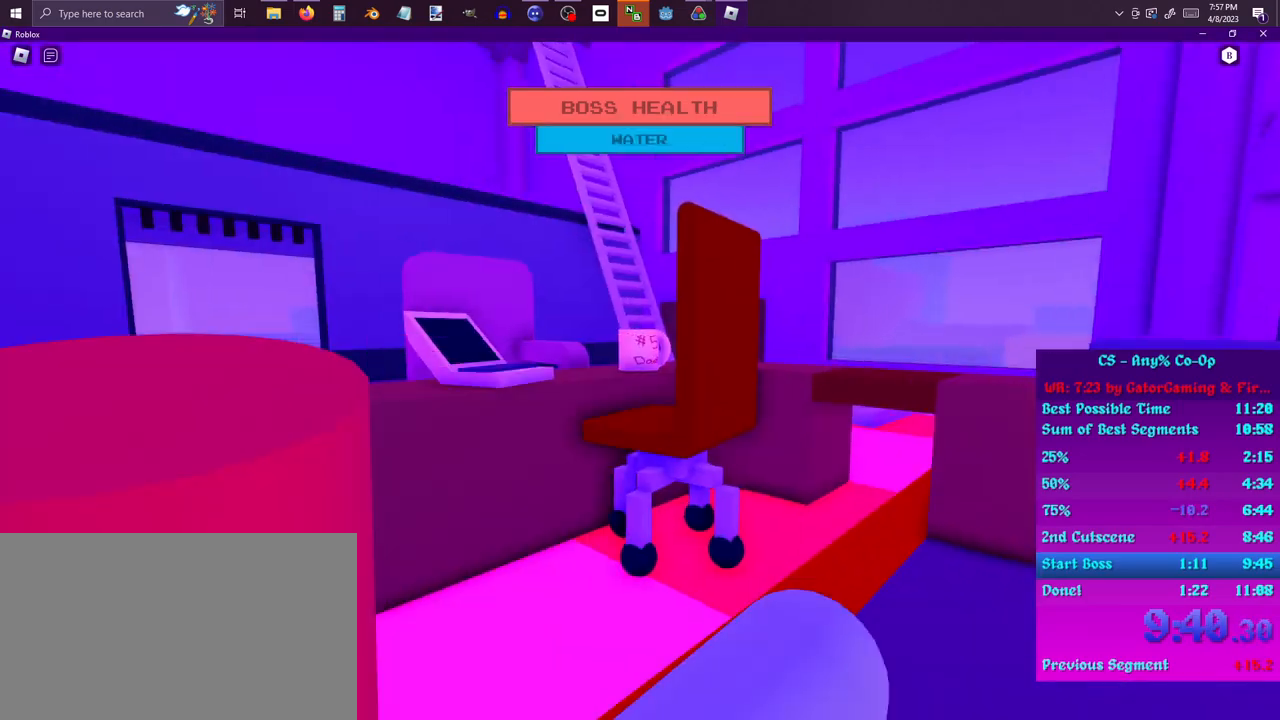
{"keys": ["w"], "mouse": [], "events": [[250, "space", "down"], [367, "space", "up"]]}
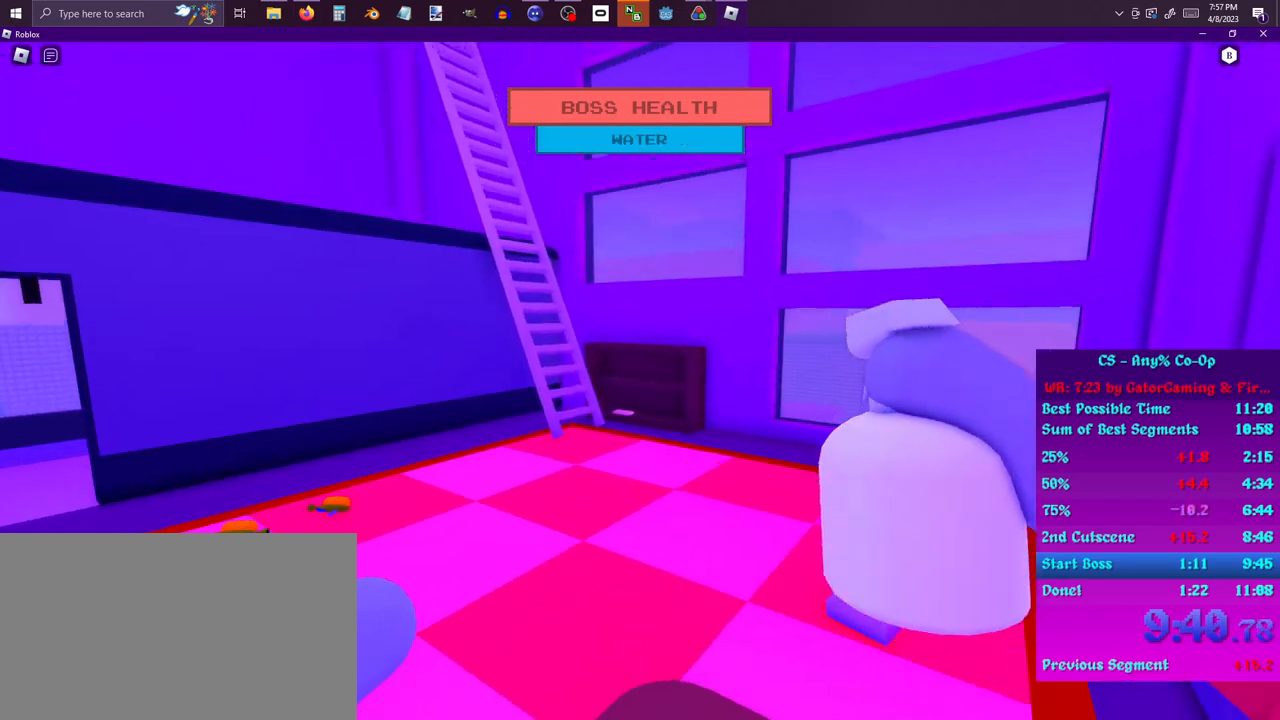
{"keys": ["d", "w"], "mouse": [], "events": [[383, "d", "down"]]}
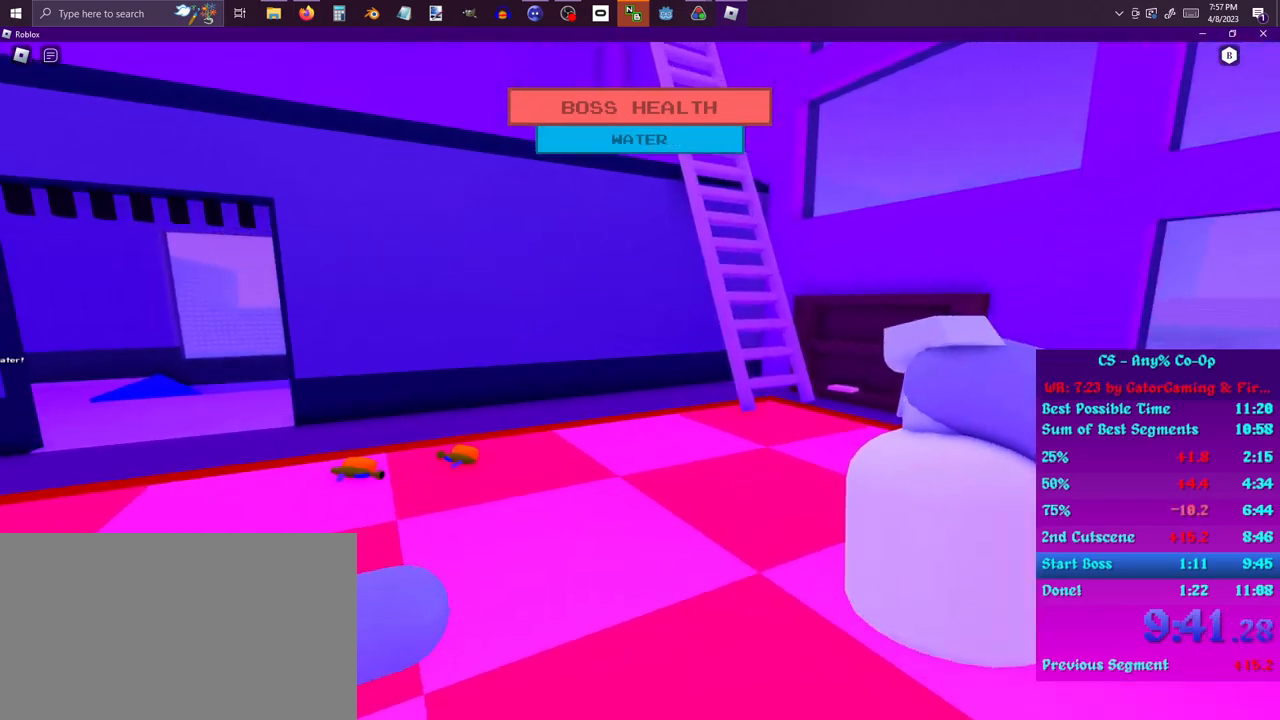
{"keys": ["d", "w"], "mouse": [], "events": [[300, "d", "up"], [400, "d", "down"]]}
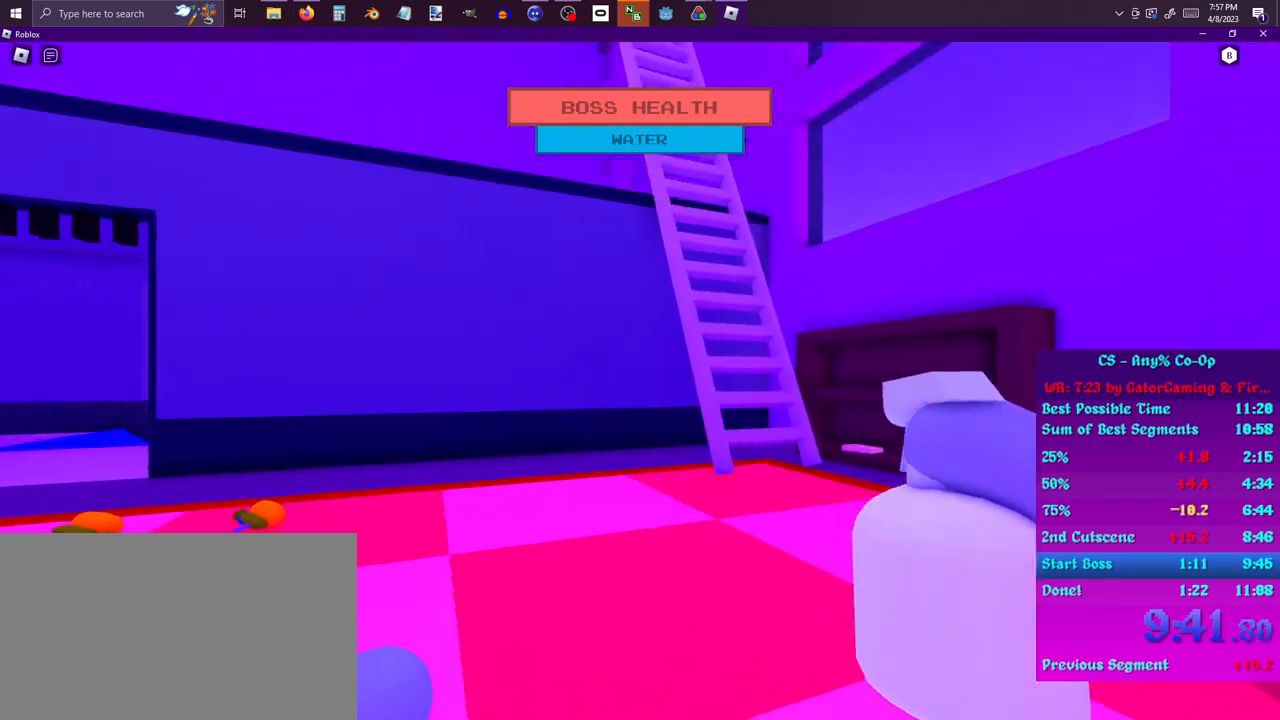
{"keys": ["d", "w"], "mouse": [], "events": []}
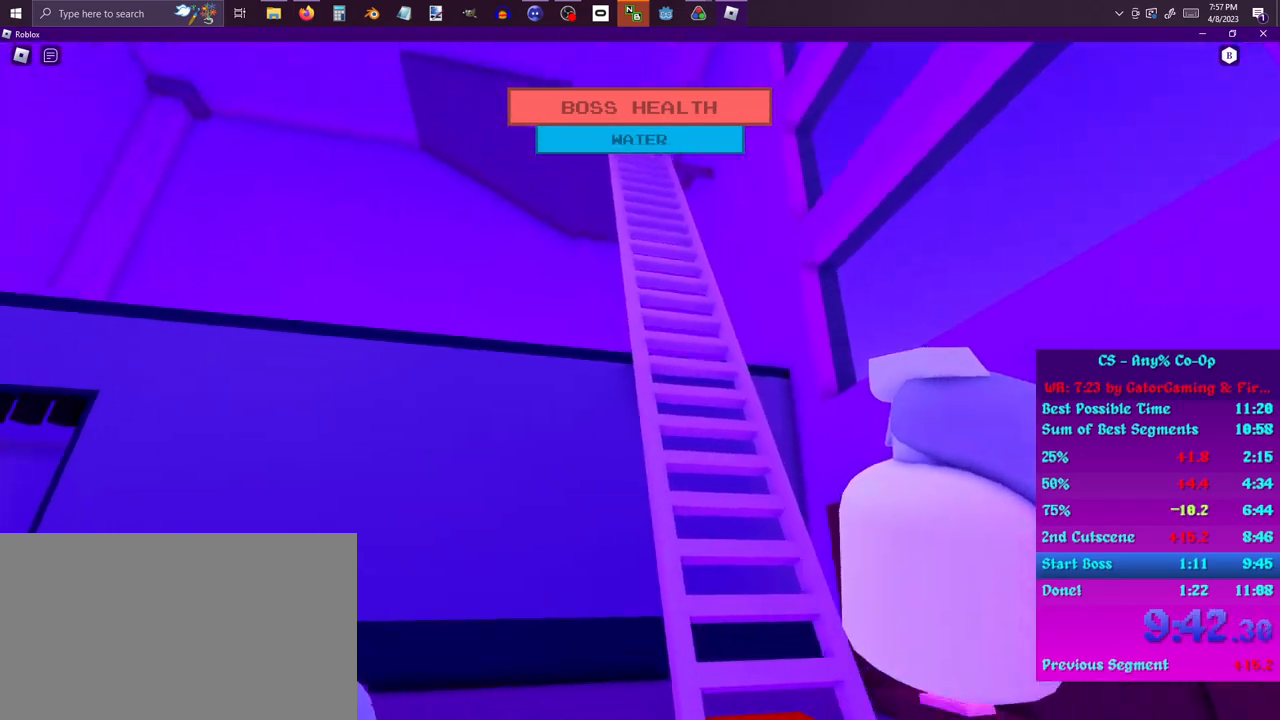
{"keys": ["w"], "mouse": [], "events": [[333, "d", "up"]]}
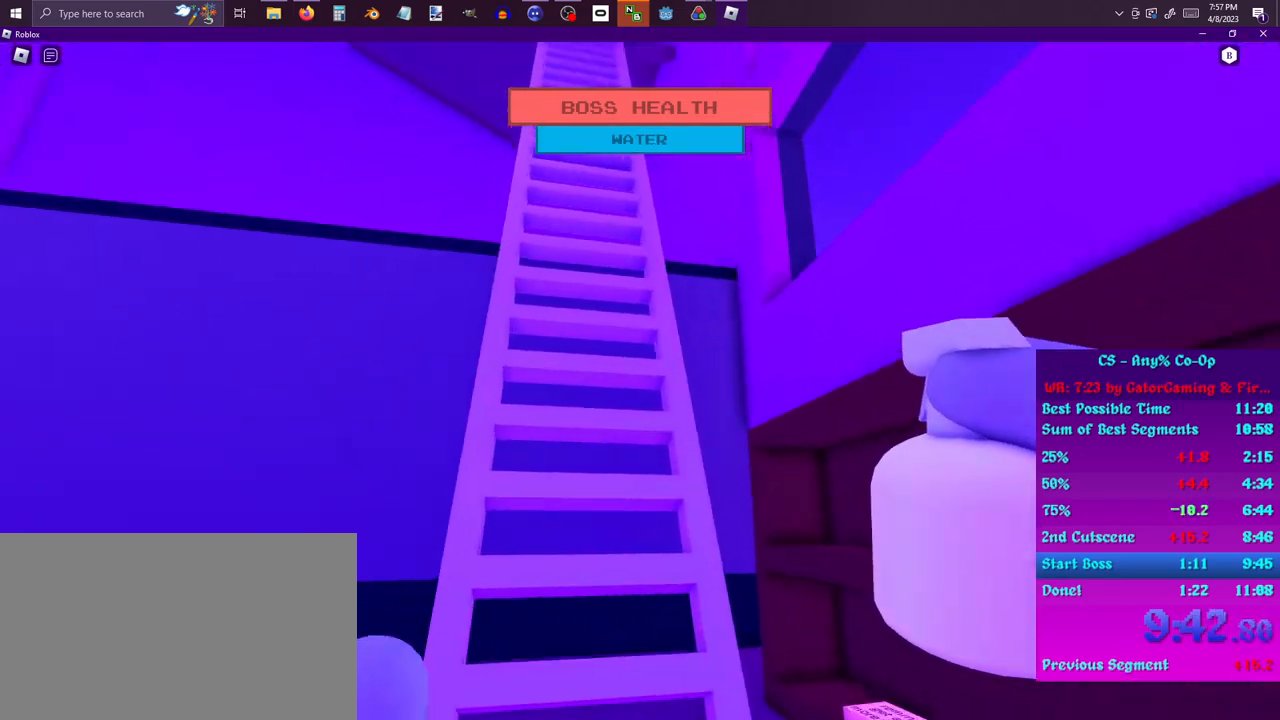
{"keys": ["w"], "mouse": [], "events": []}
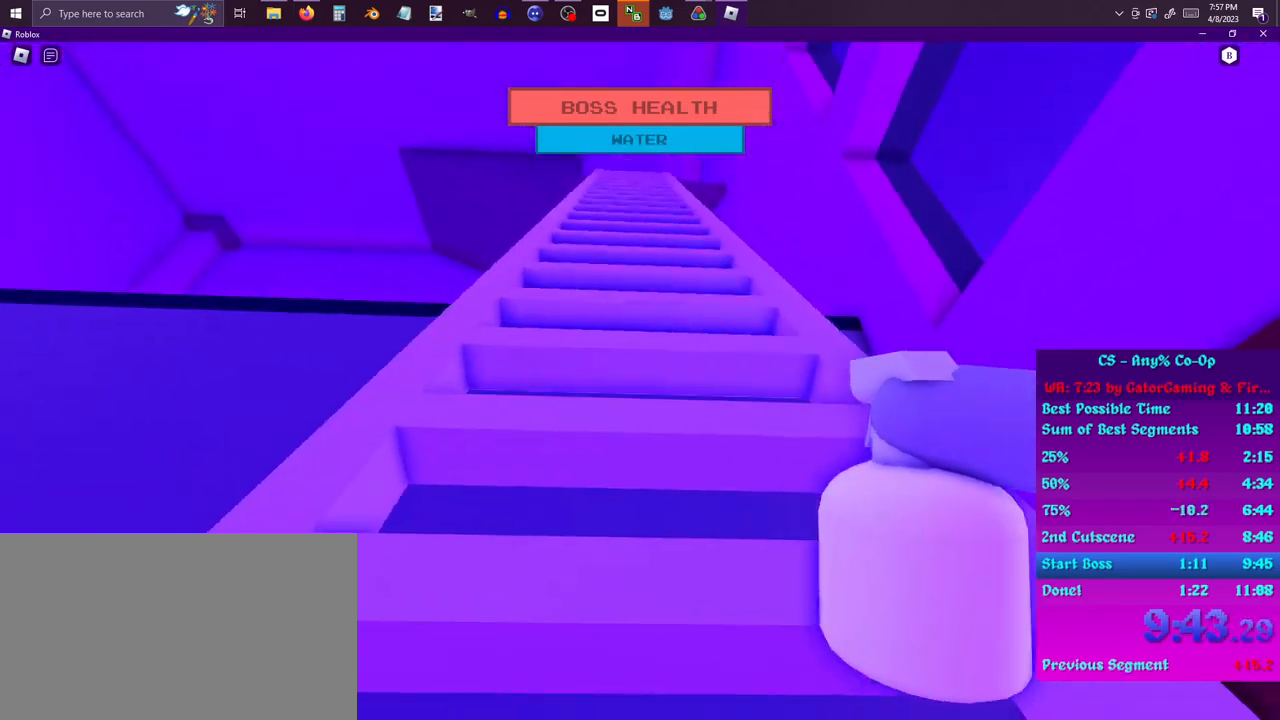
{"keys": ["w"], "mouse": [], "events": []}
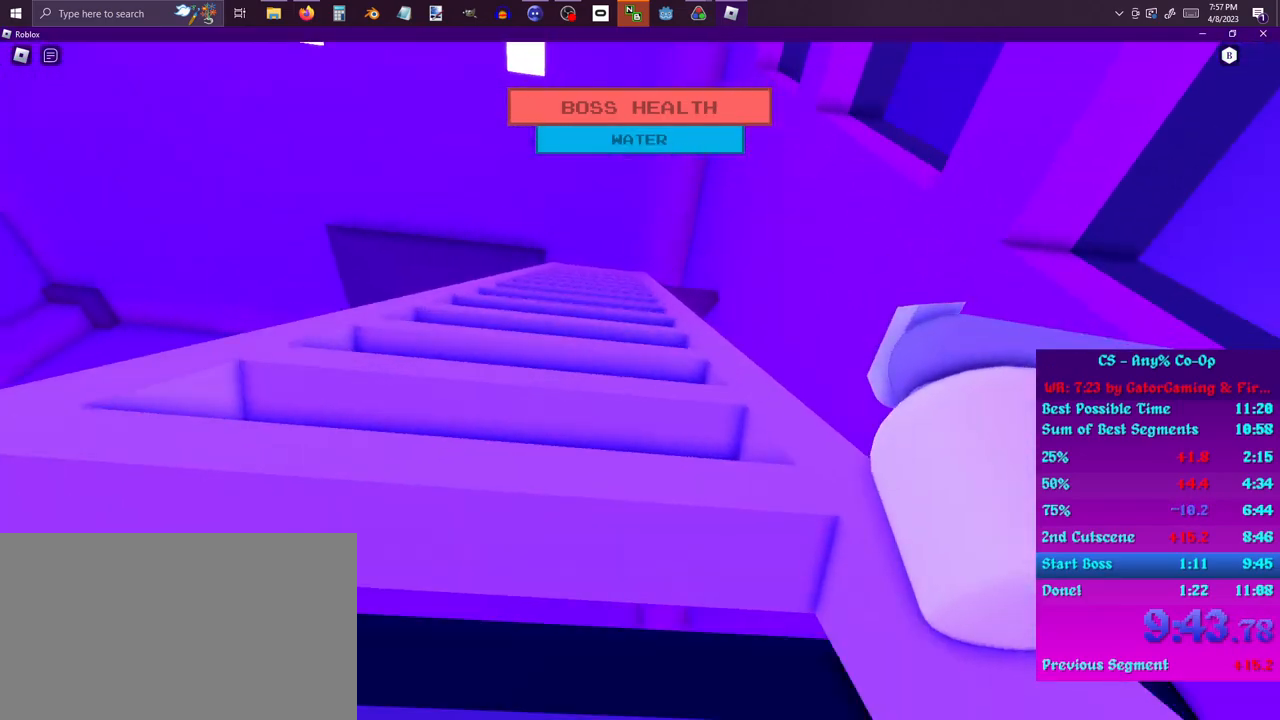
{"keys": ["w"], "mouse": [], "events": []}
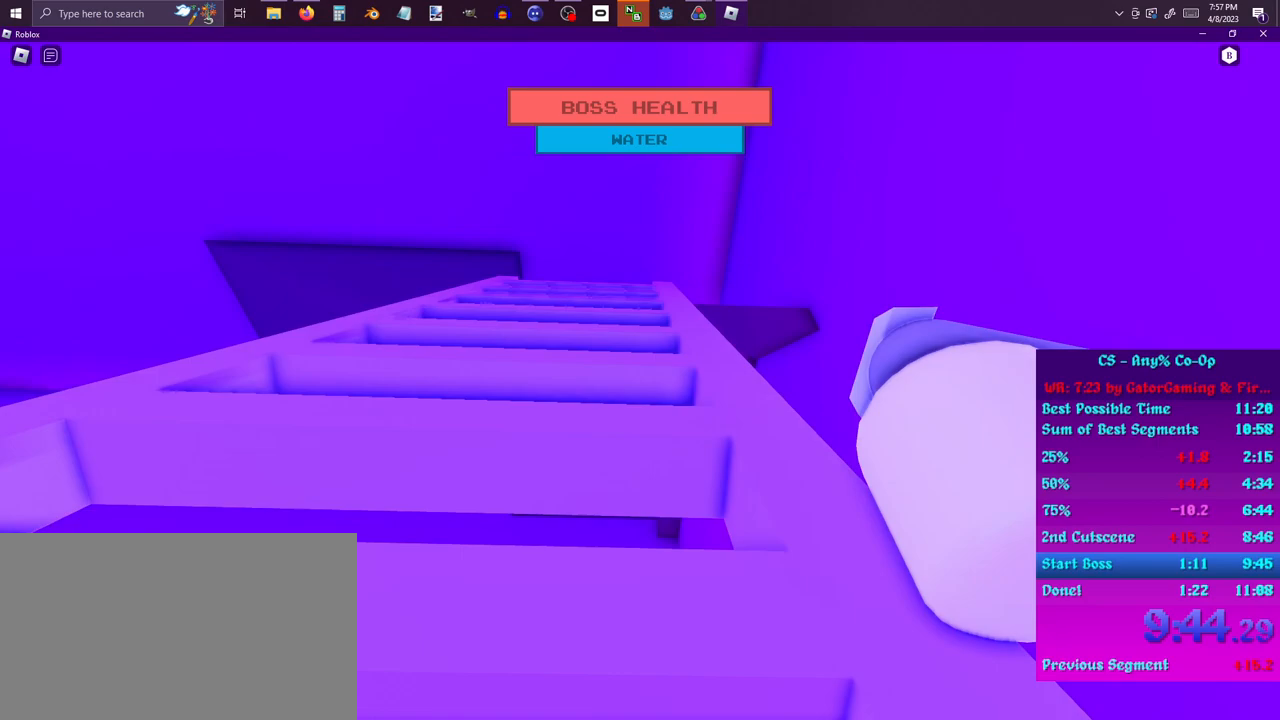
{"keys": ["w"], "mouse": [], "events": []}
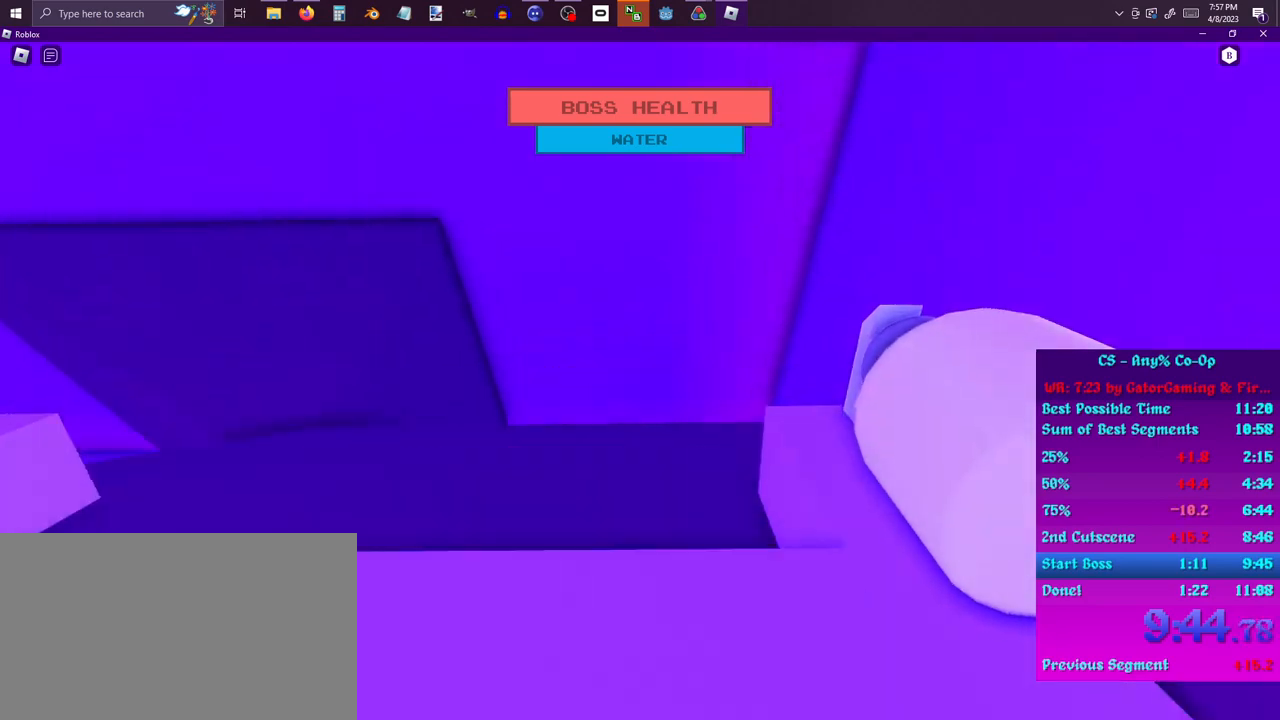
{"keys": ["w"], "mouse": [], "events": [[133, "w", "up"], [317, "w", "down"]]}
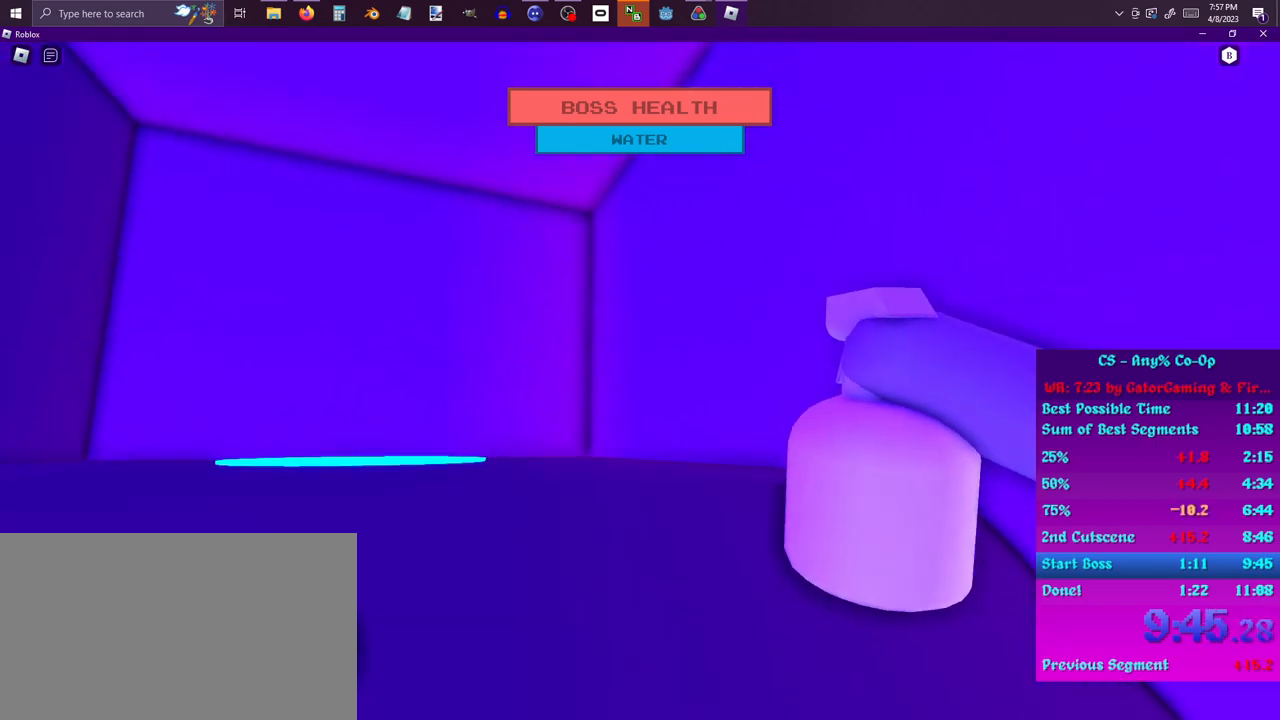
{"keys": ["d", "w"], "mouse": [], "events": [[17, "d", "down"]]}
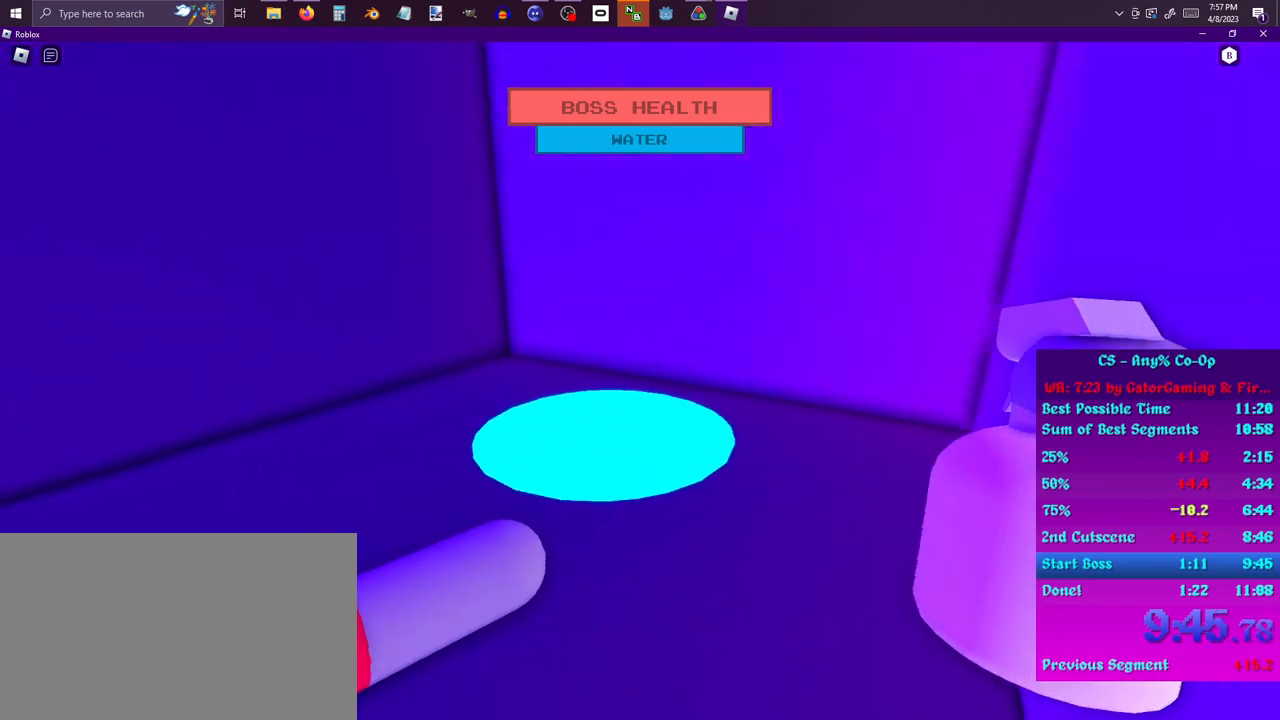
{"keys": ["d"], "mouse": [], "events": [[300, "w", "up"]]}
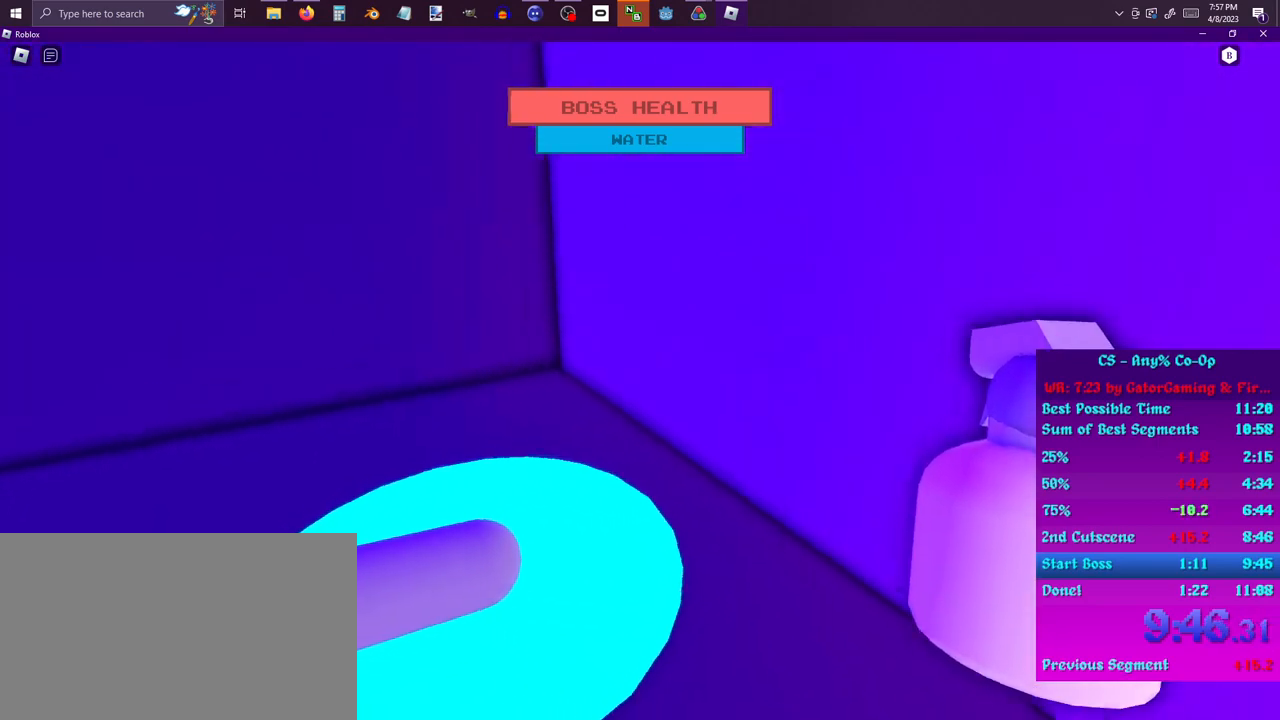
{"keys": [], "mouse": [], "events": [[367, "d", "up"]]}
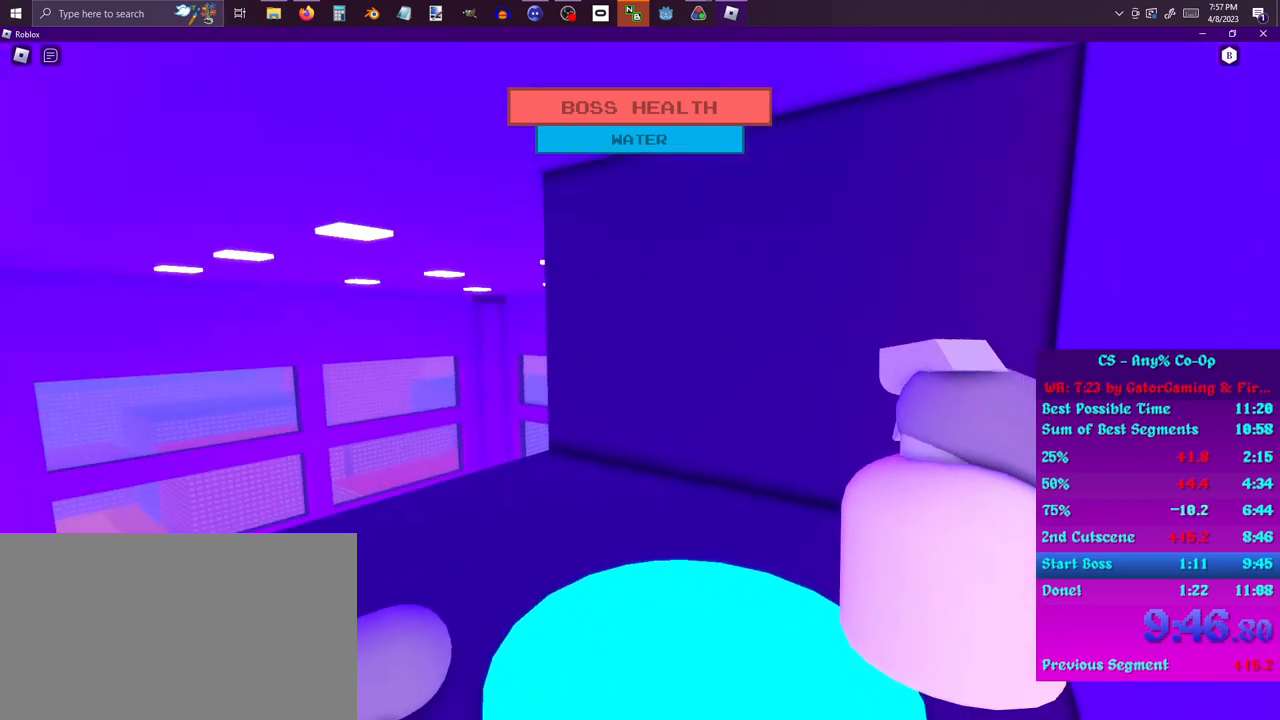
{"keys": ["shift"], "mouse": [], "events": [[50, "shift", "down"], [283, "shift", "up"], [483, "shift", "down"]]}
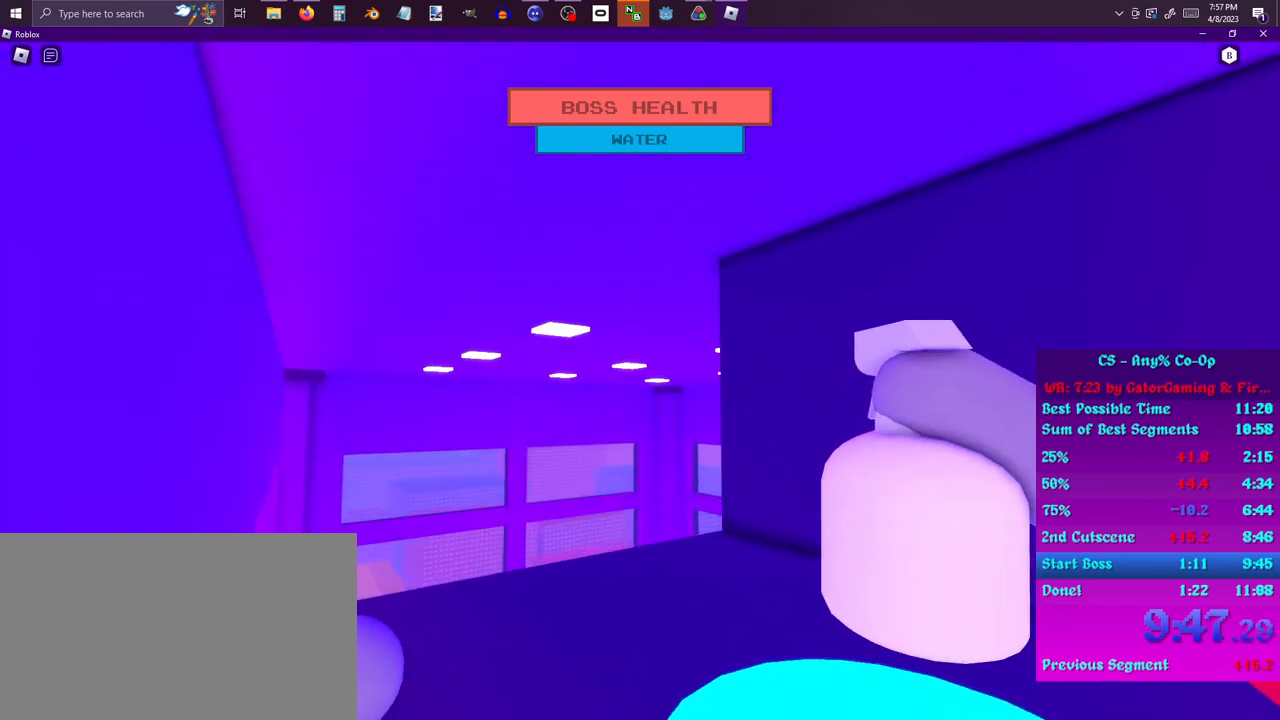
{"keys": ["shift"], "mouse": [], "events": [[17, "a", "down"], [67, "a", "up"], [350, "shift", "up"], [483, "shift", "down"]]}
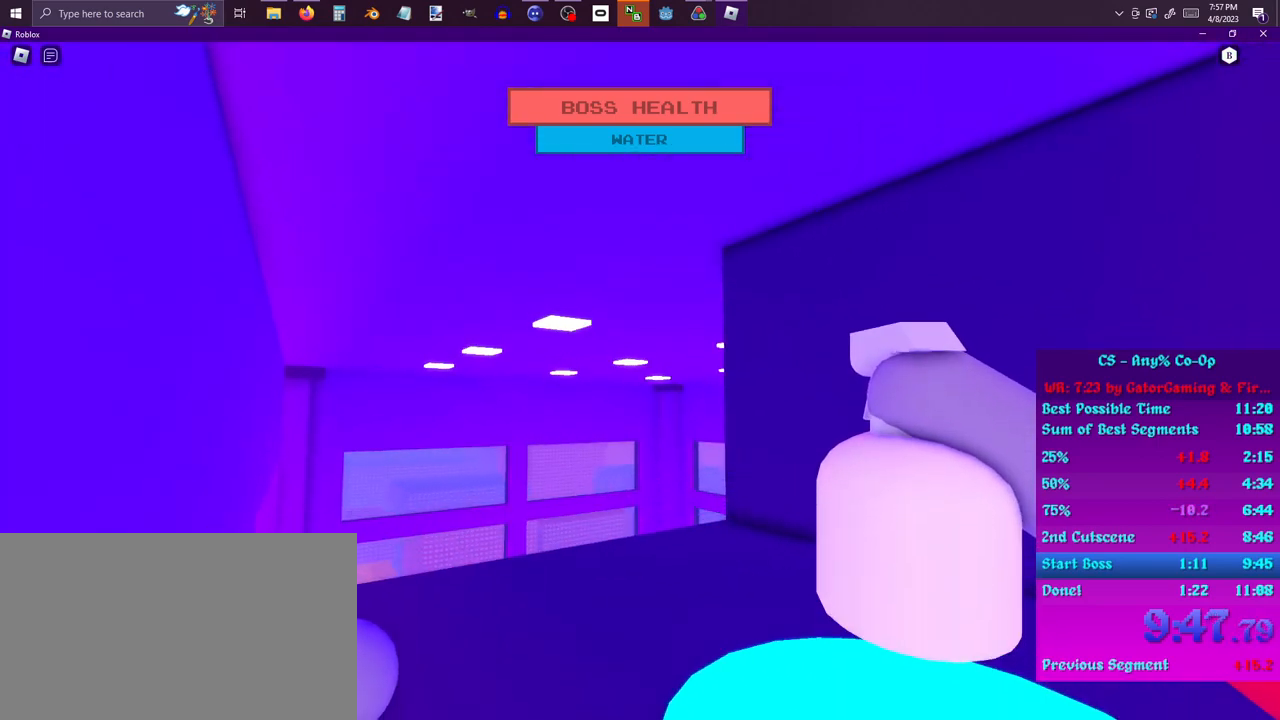
{"keys": ["shift"], "mouse": [], "events": [[267, "shift", "up"], [400, "shift", "down"]]}